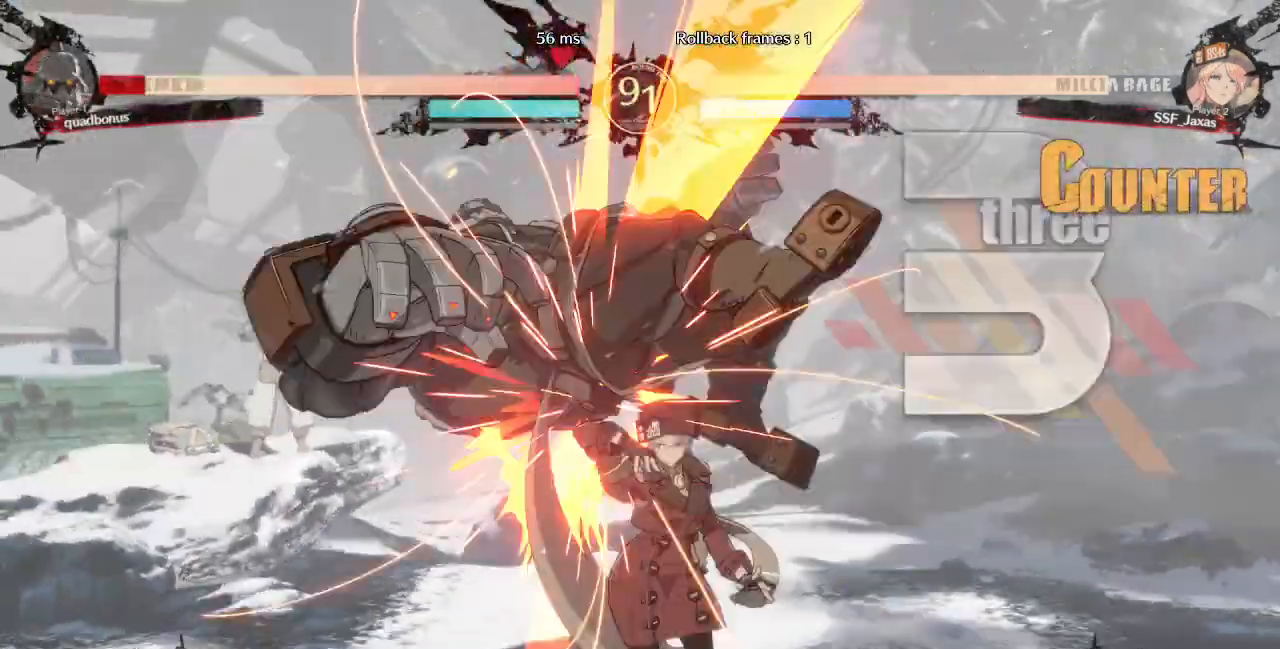
Gameplay with a controller (arcade stick); each line is a JSON object with the inputs held at the frame after it (dt_ms = milliseconds from this image to that frame). "events" lists button and stick changes between this image and that frame as [ms after this image, input, new state], when the widget could be followed in between. Not read: L3 R3 other_buttons.
{"dt_ms": 1000, "buttons": ["DPAD_LEFT"]}
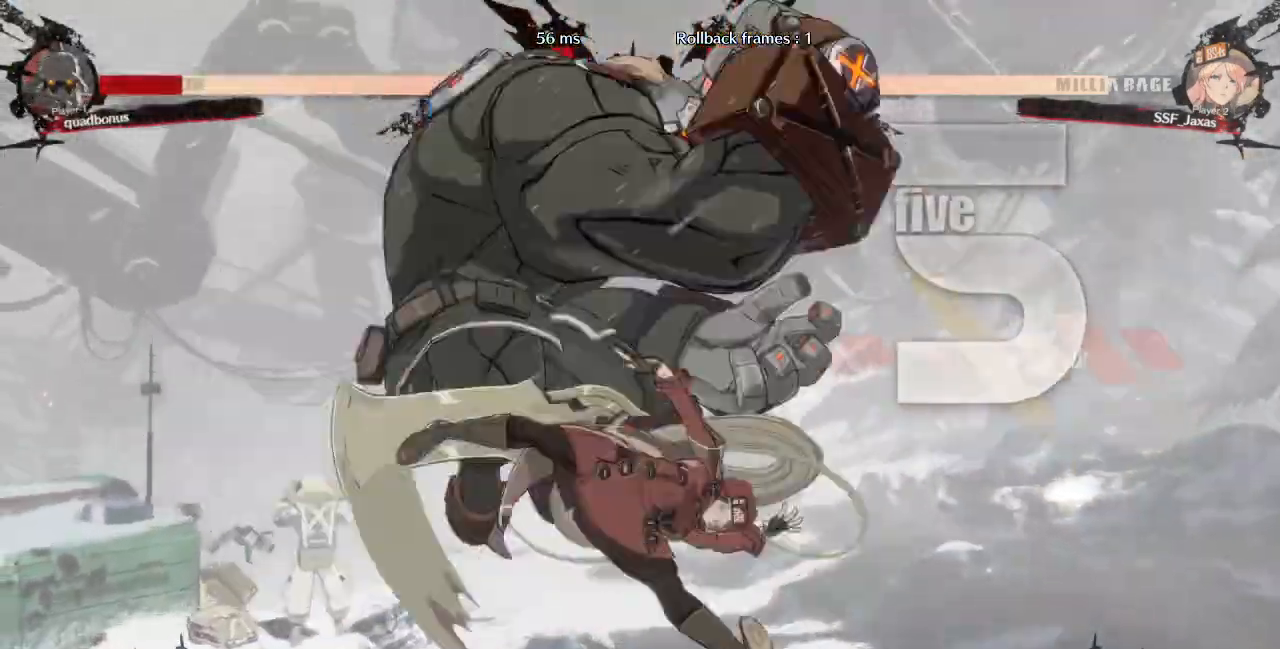
{"dt_ms": 480, "buttons": ["DPAD_RIGHT"], "events": [[120, "DPAD_UP", "down"], [200, "DPAD_UP", "up"], [240, "DPAD_LEFT", "up"], [480, "DPAD_RIGHT", "down"]]}
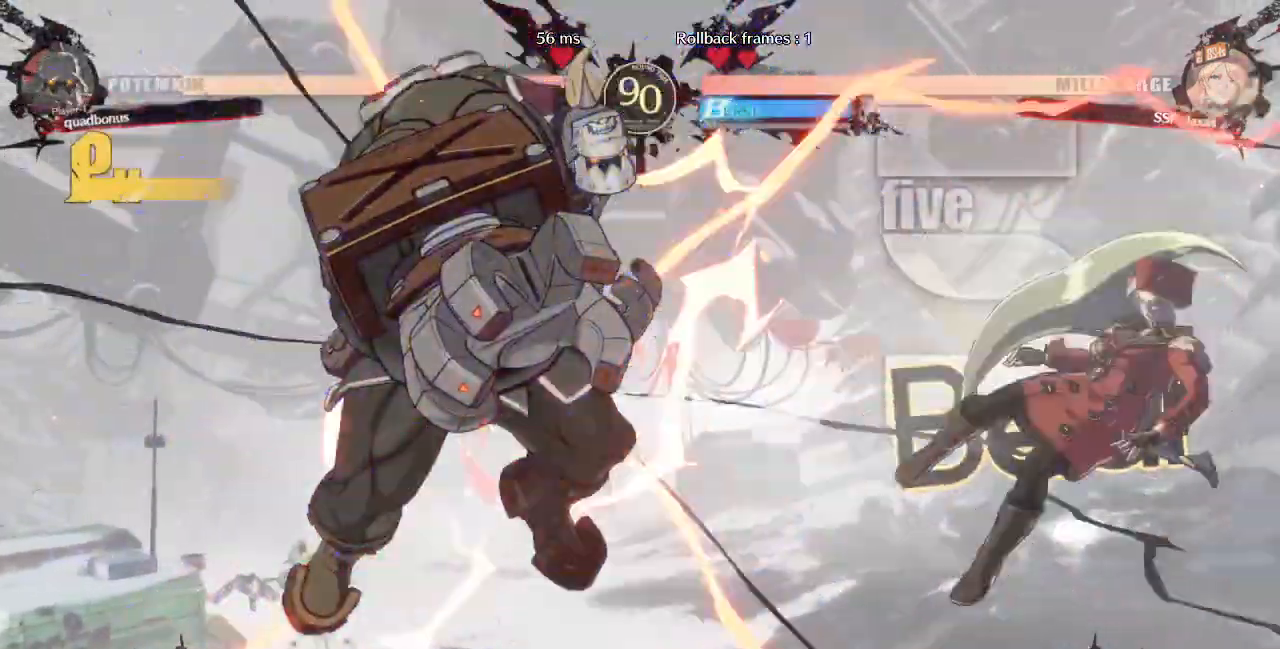
{"dt_ms": 520, "buttons": ["DPAD_RIGHT"], "events": []}
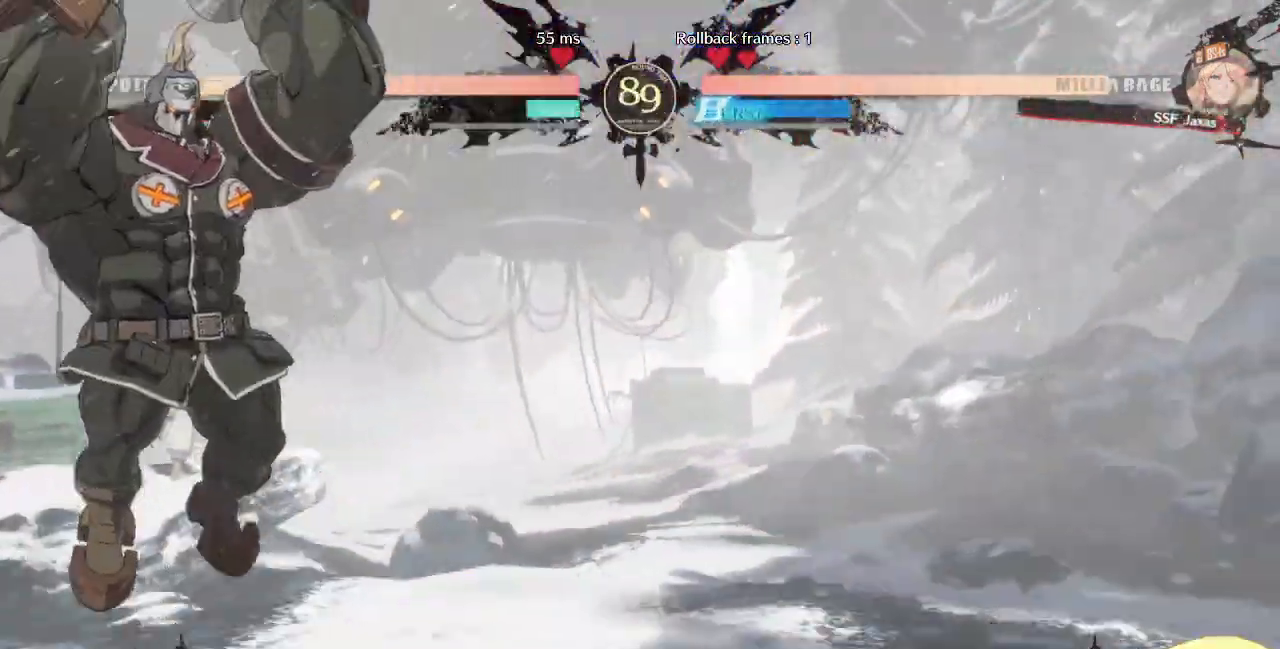
{"dt_ms": 480, "buttons": ["DPAD_LEFT"], "events": [[240, "DPAD_RIGHT", "up"], [360, "DPAD_LEFT", "down"]]}
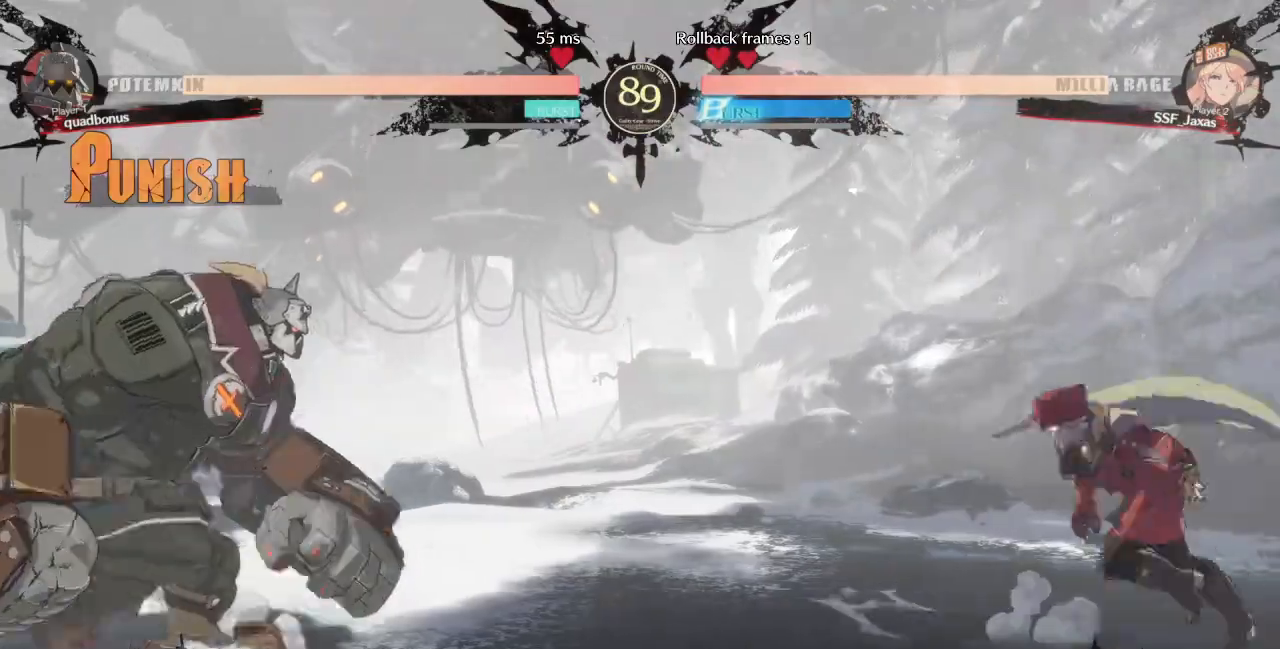
{"dt_ms": 520, "buttons": ["DPAD_RIGHT"], "events": [[320, "DPAD_LEFT", "up"], [320, "DPAD_UP", "down"], [360, "DPAD_RIGHT", "down"], [400, "L1", "down"], [440, "DPAD_UP", "up"], [520, "L1", "up"]]}
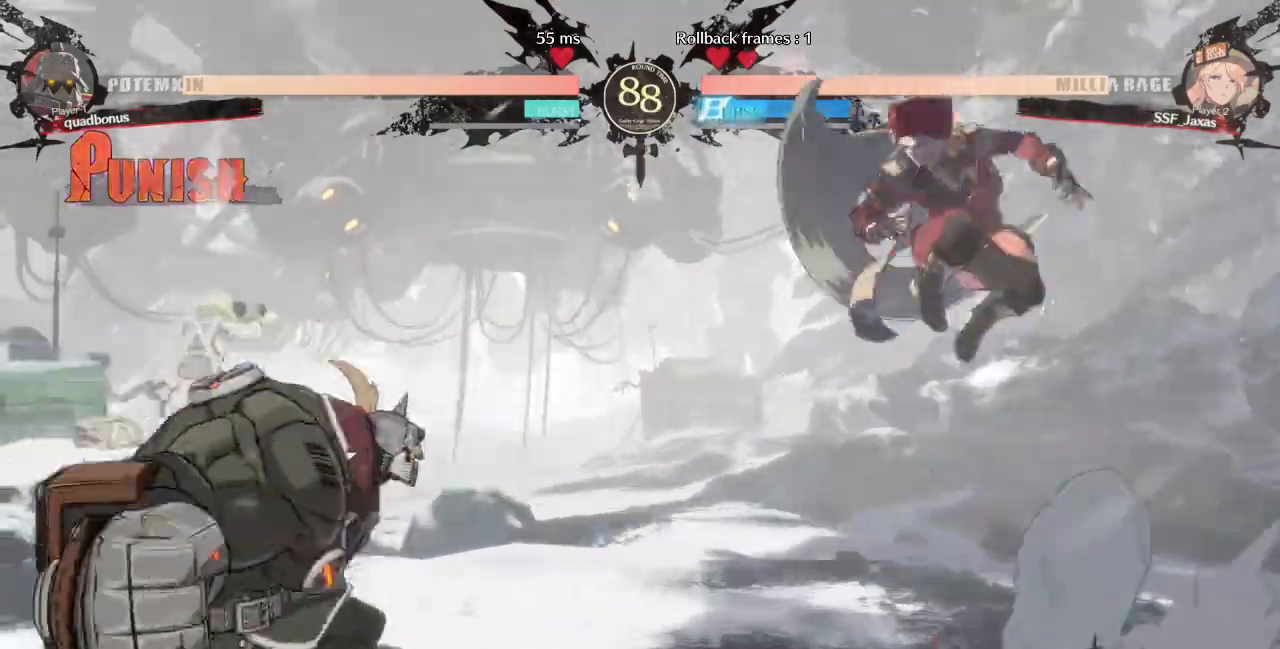
{"dt_ms": 480, "buttons": ["DPAD_LEFT"]}
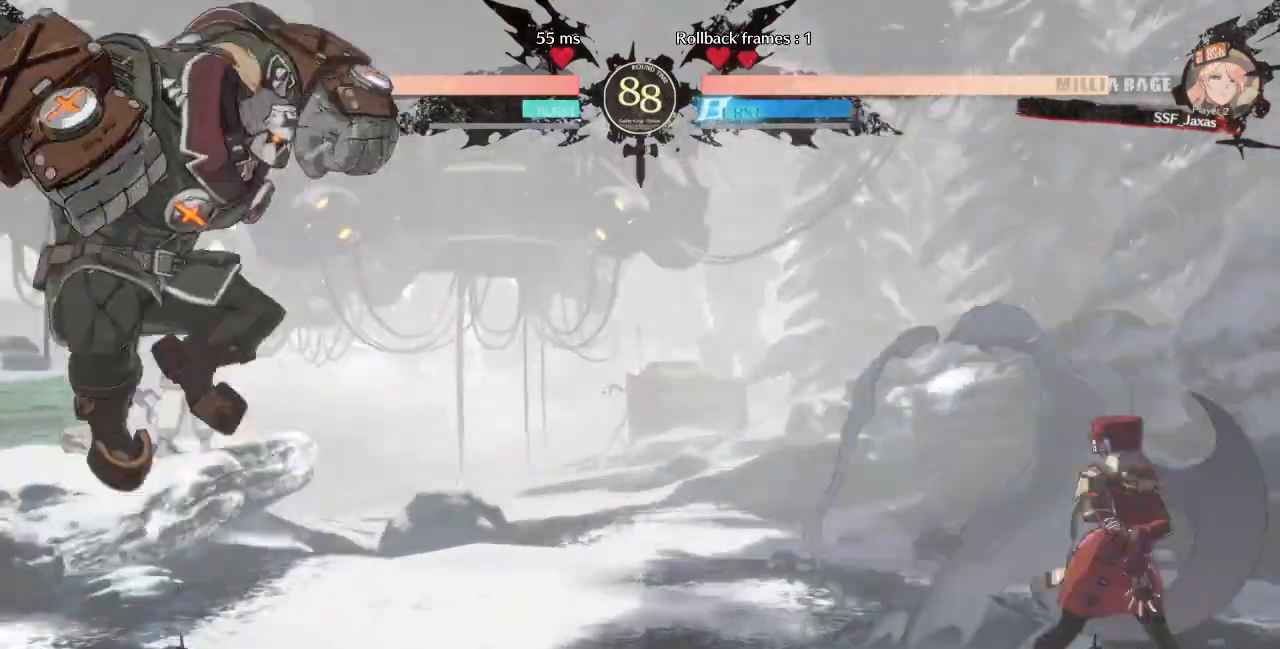
{"dt_ms": 520, "buttons": ["DPAD_LEFT"], "events": [[120, "DPAD_LEFT", "up"], [200, "DPAD_RIGHT", "down"], [240, "DPAD_RIGHT", "up"], [320, "DPAD_RIGHT", "down"], [400, "DPAD_RIGHT", "up"], [440, "DPAD_LEFT", "down"]]}
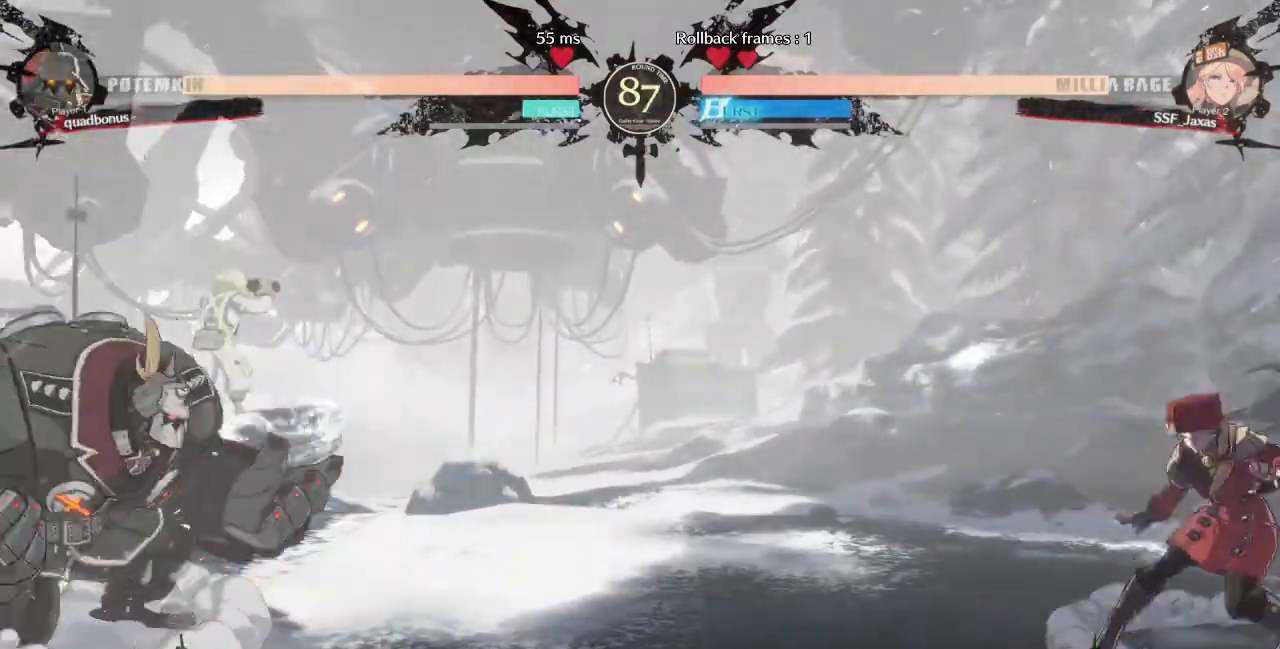
{"dt_ms": 480, "buttons": ["DPAD_LEFT"], "events": [[80, "DPAD_LEFT", "up"], [360, "DPAD_LEFT", "down"]]}
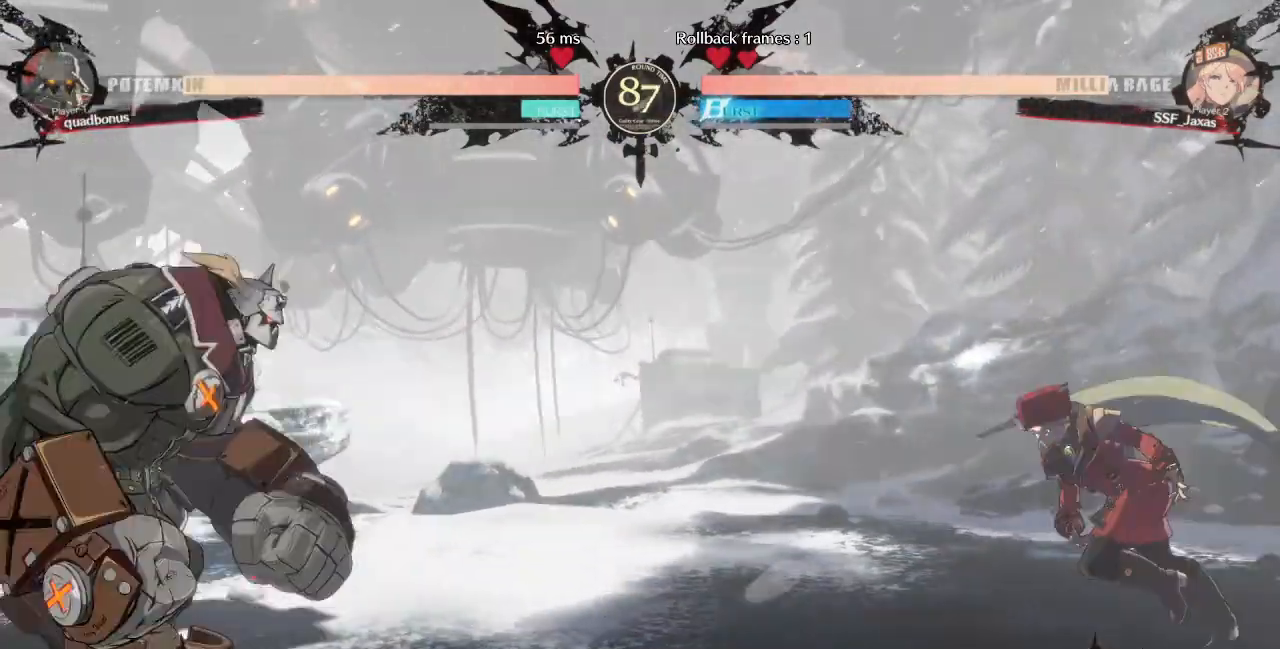
{"dt_ms": 1000, "buttons": []}
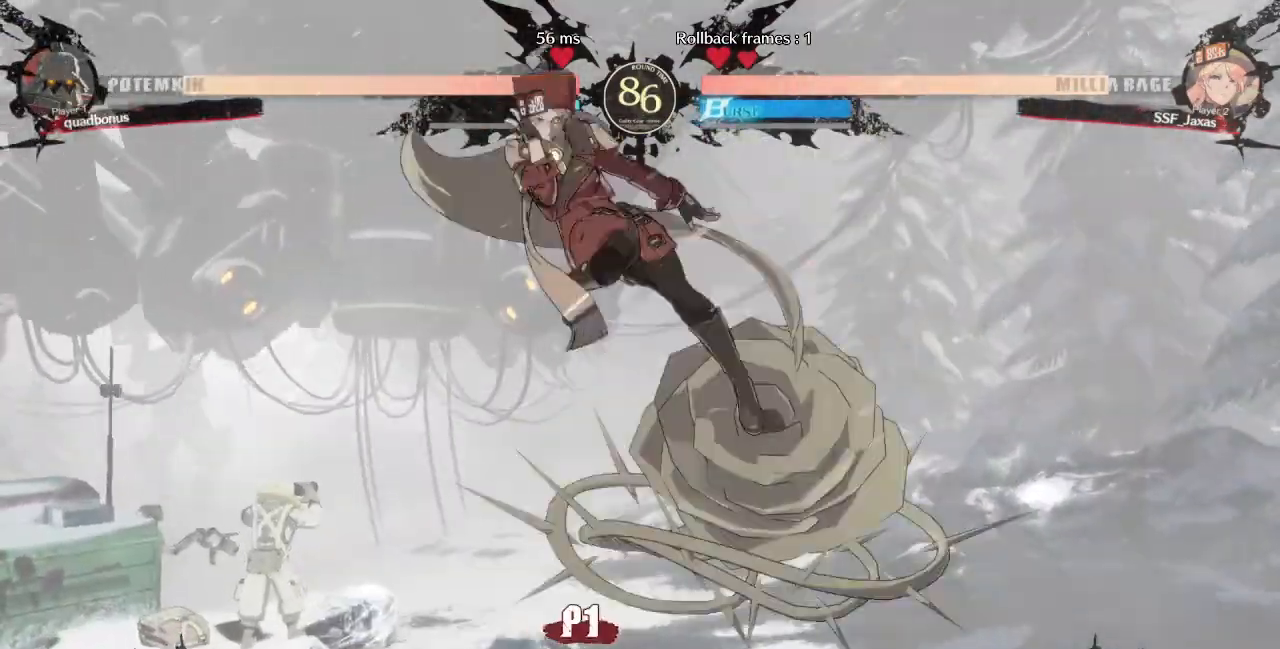
{"dt_ms": 520, "buttons": ["DPAD_LEFT"], "events": [[440, "DPAD_LEFT", "down"]]}